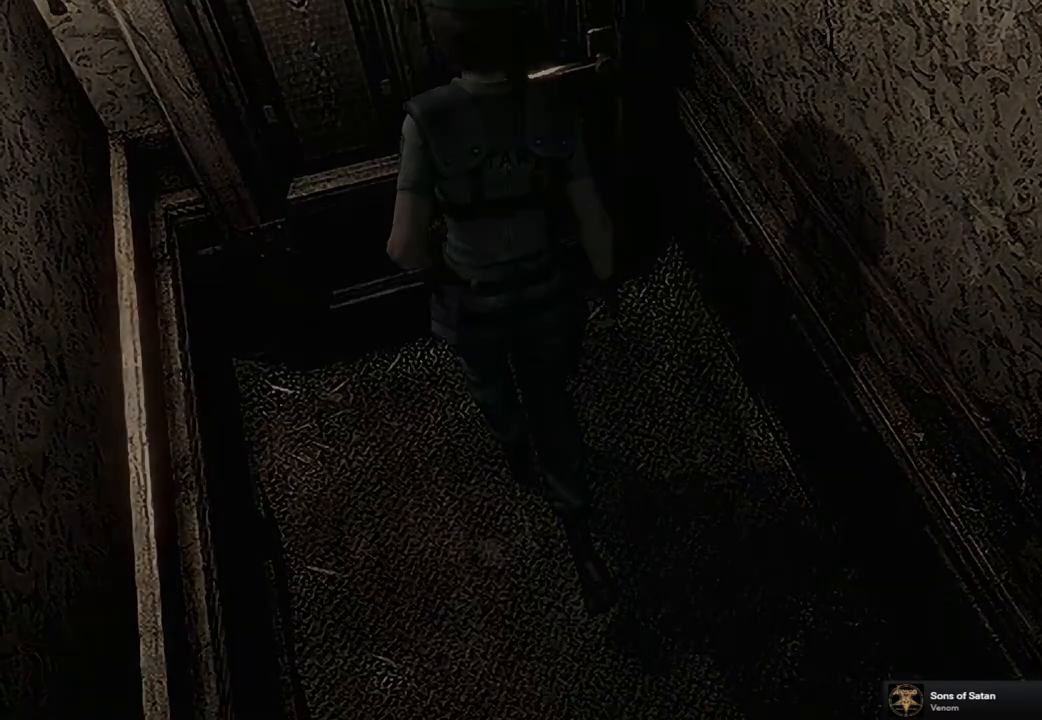
Gameplay with a controller (PlayStation layout); each line is a JSON object with the inputs held at the frame after it. "events" lists button and stick changes between this image and that frame as [ms after this image, input, new state], when the widget could be followed in between.
{"buttons": [], "left_stick": "center", "right_stick": "center", "events": [[17, "CROSS", "up"]]}
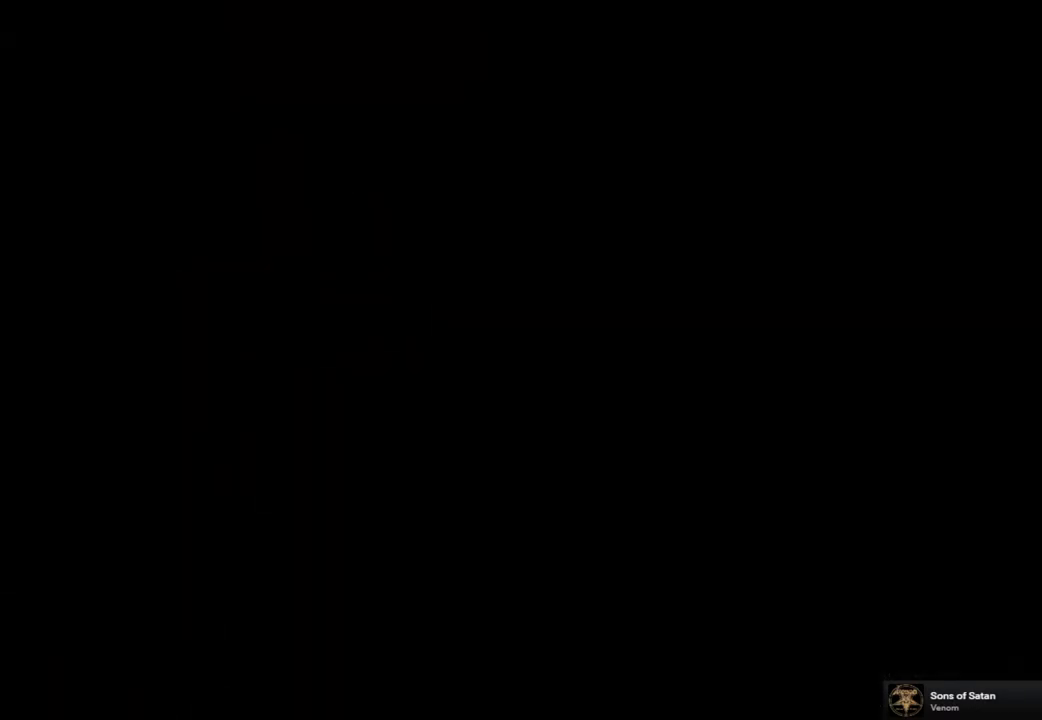
{"buttons": [], "left_stick": "center", "right_stick": "center", "events": []}
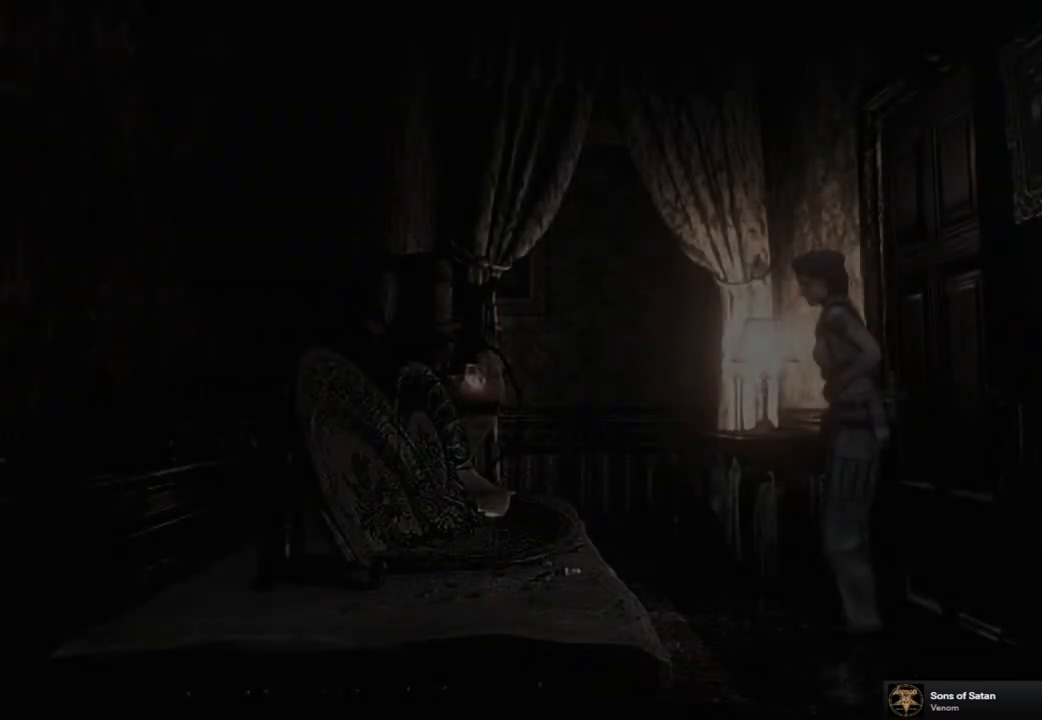
{"buttons": [], "left_stick": "down", "right_stick": "center", "events": [[167, "left_stick", "down-left"], [433, "left_stick", "down"]]}
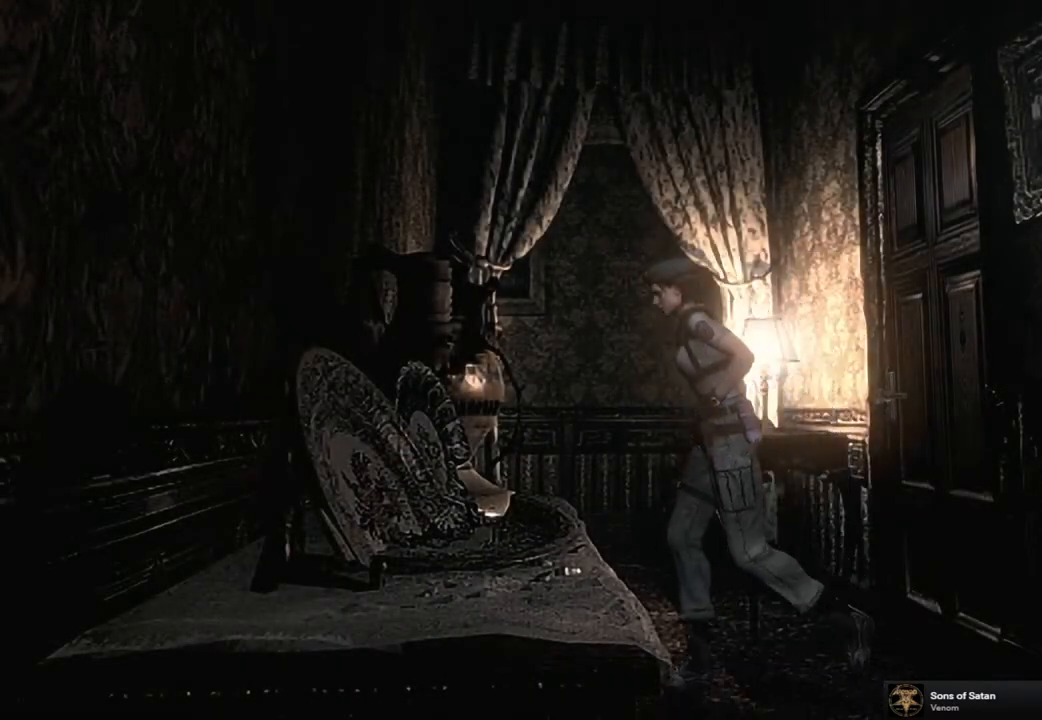
{"buttons": [], "left_stick": "down-right", "right_stick": "center", "events": [[300, "left_stick", "down-right"]]}
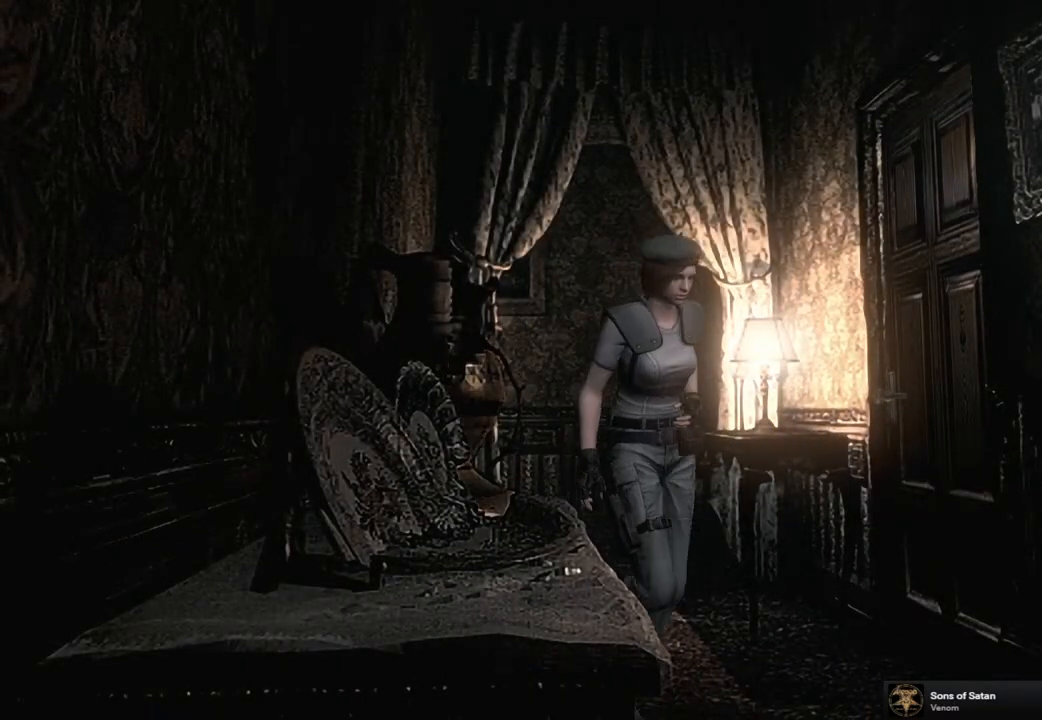
{"buttons": [], "left_stick": "down", "right_stick": "center", "events": [[367, "left_stick", "down"]]}
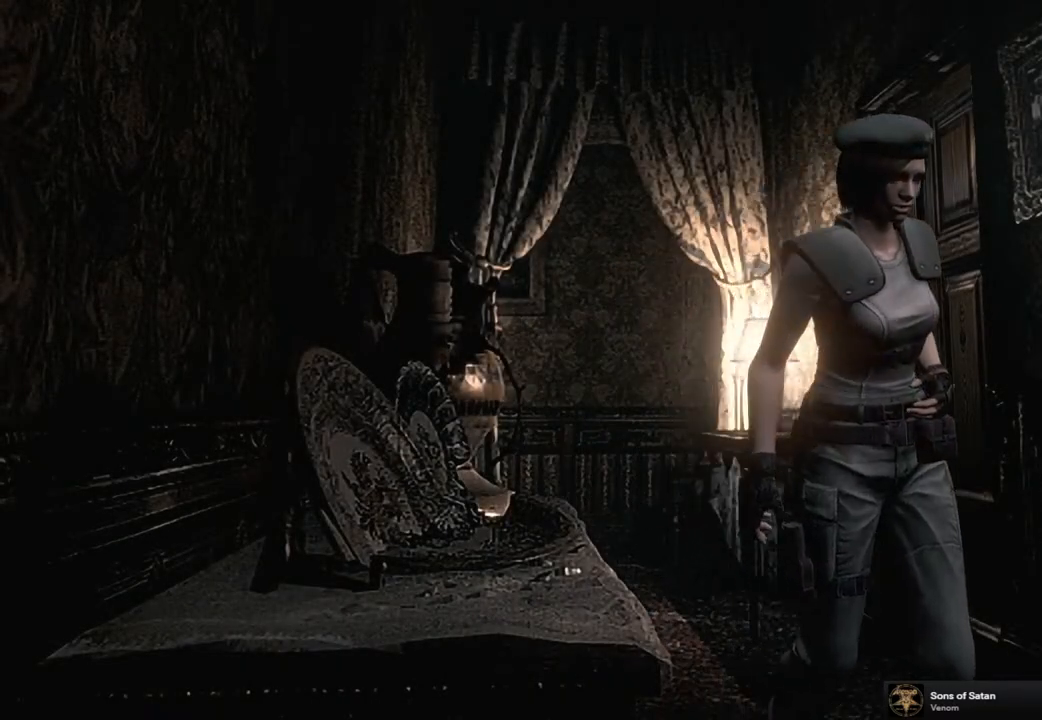
{"buttons": [], "left_stick": "down", "right_stick": "center", "events": []}
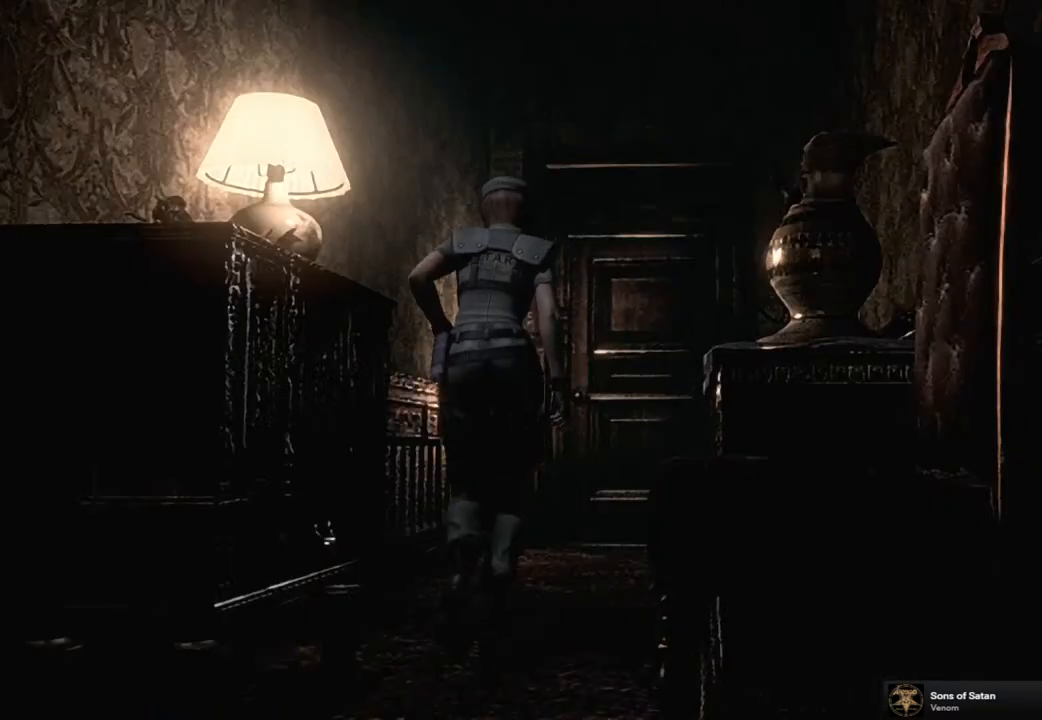
{"buttons": [], "left_stick": "down-right", "right_stick": "center", "events": [[383, "left_stick", "down-right"]]}
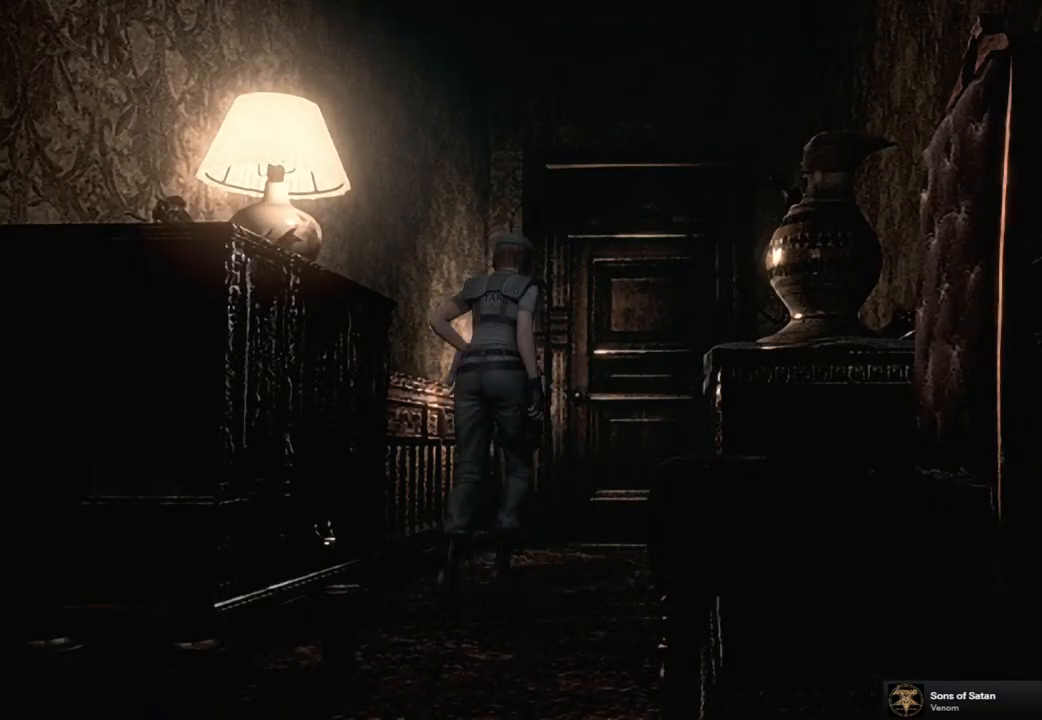
{"buttons": [], "left_stick": "up", "right_stick": "center", "events": [[33, "left_stick", "up-right"], [367, "left_stick", "up"]]}
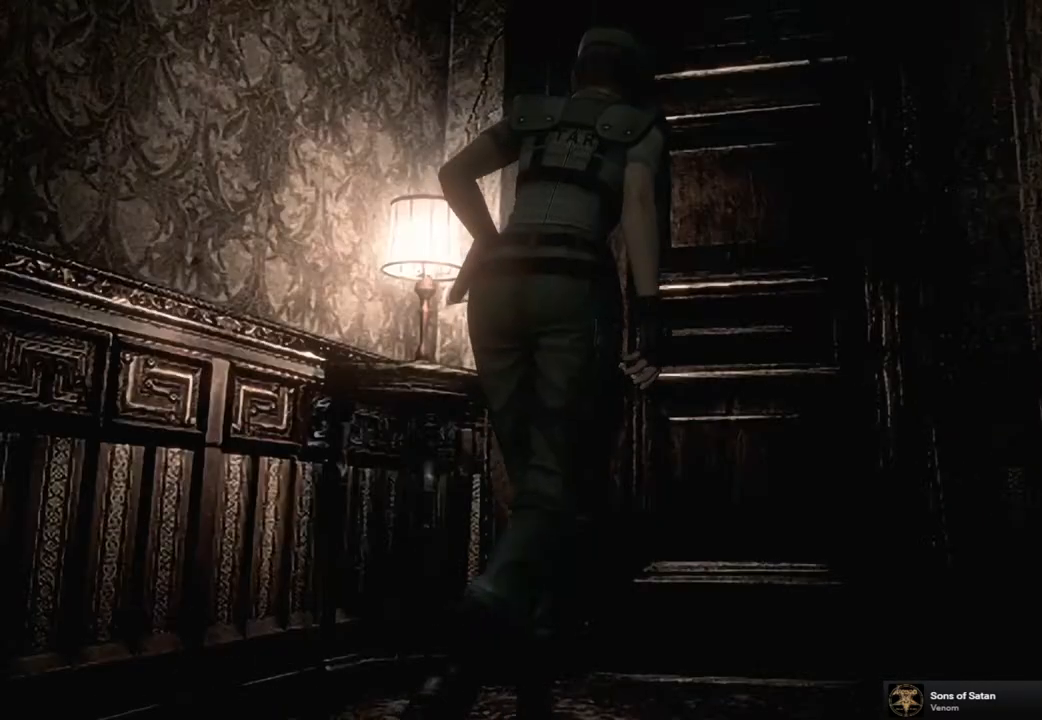
{"buttons": [], "left_stick": "up", "right_stick": "center", "events": [[33, "CROSS", "down"], [483, "CROSS", "up"]]}
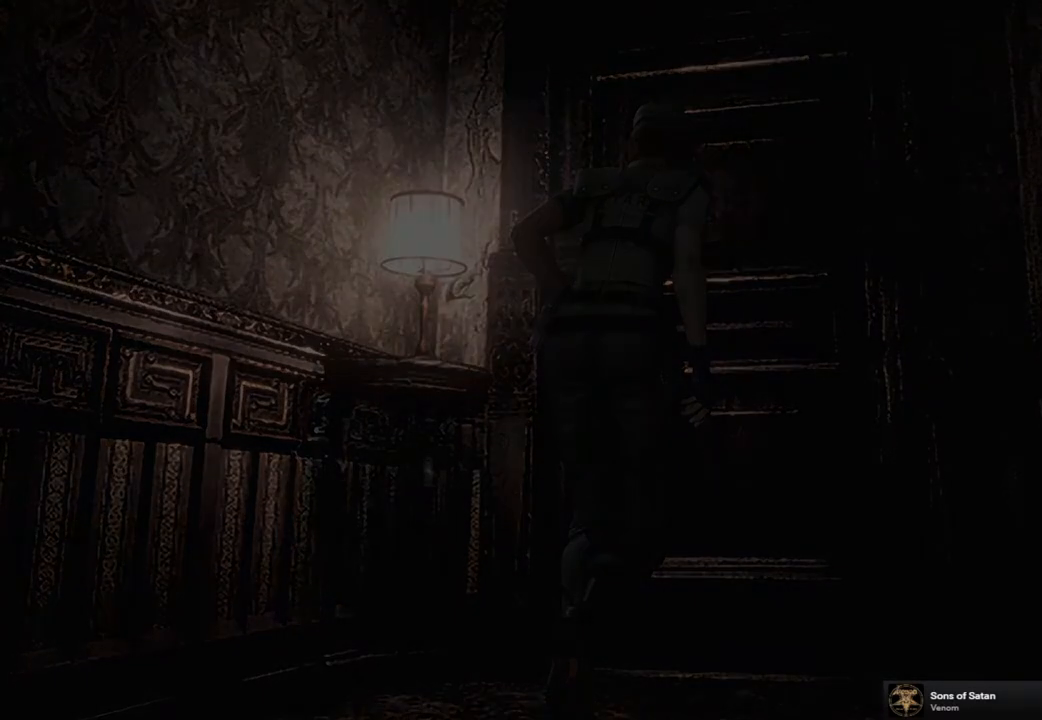
{"buttons": [], "left_stick": "center", "right_stick": "center", "events": [[50, "left_stick", "center"]]}
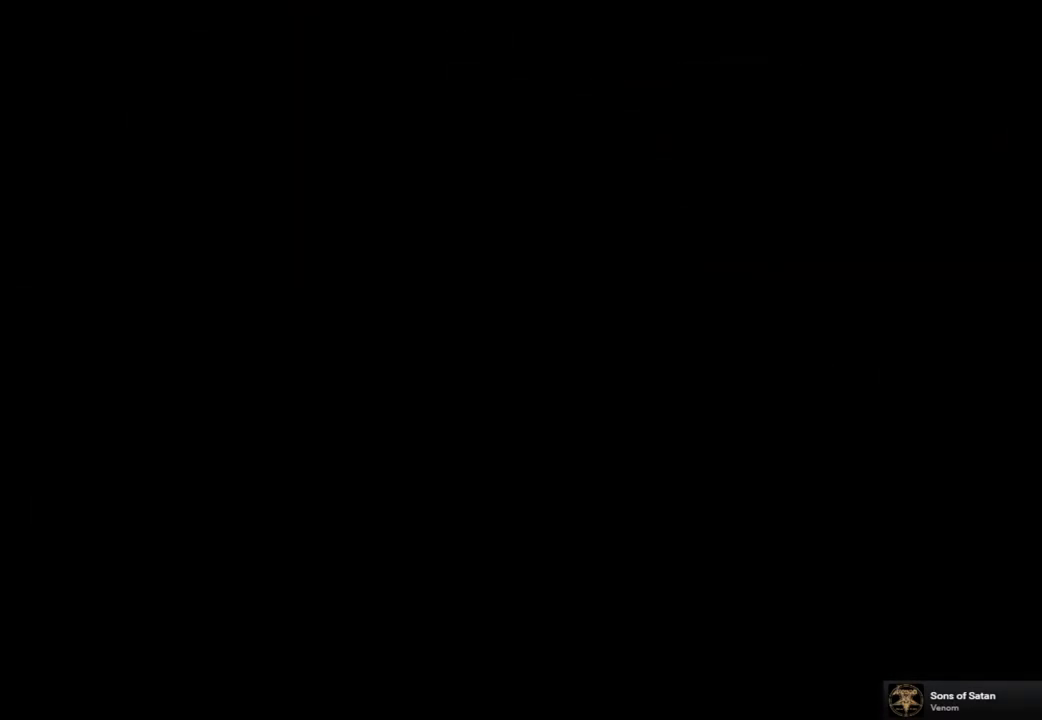
{"buttons": [], "left_stick": "center", "right_stick": "center", "events": []}
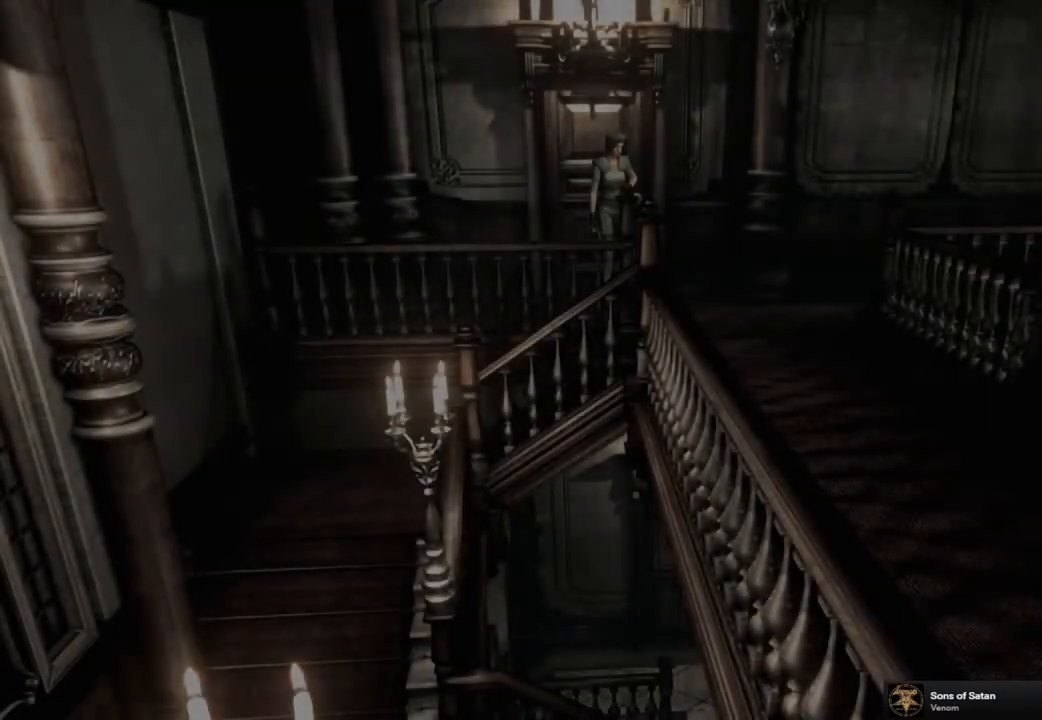
{"buttons": [], "left_stick": "center", "right_stick": "center", "events": []}
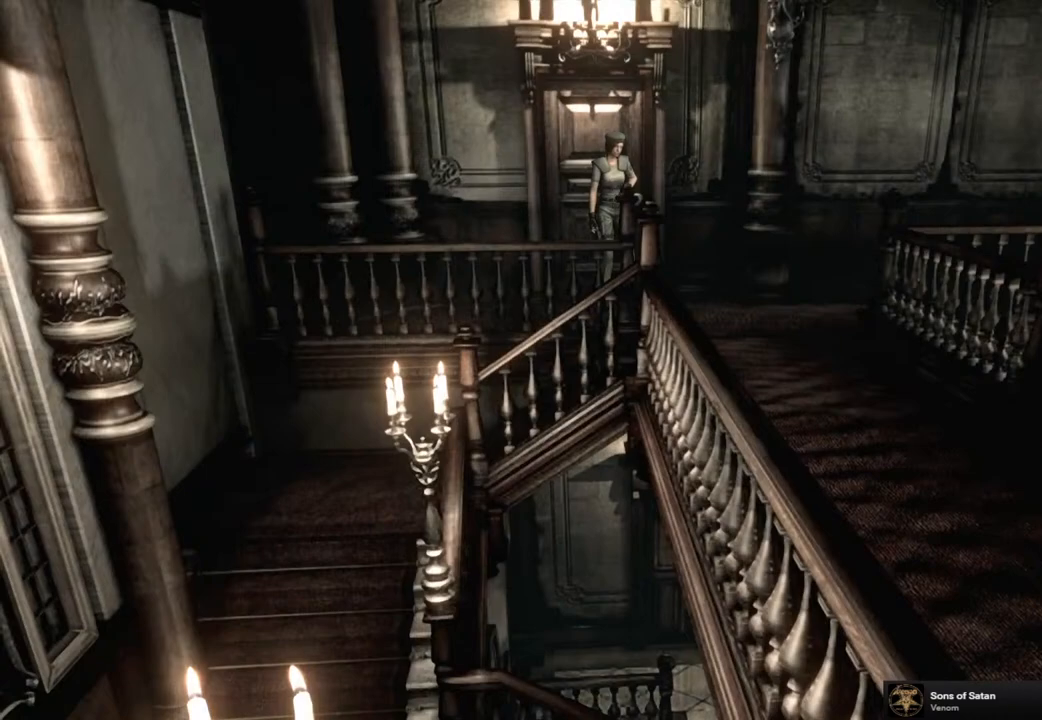
{"buttons": ["SQUARE", "DPAD_UP"], "left_stick": "center", "right_stick": "center", "events": [[433, "DPAD_UP", "down"], [467, "SQUARE", "down"]]}
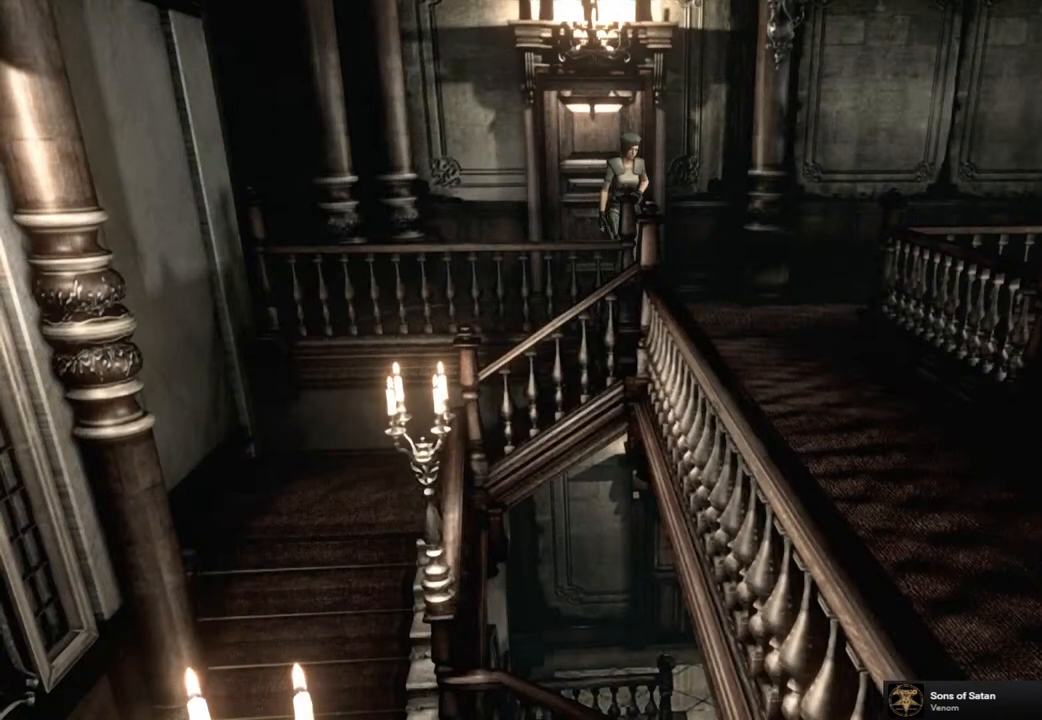
{"buttons": ["SQUARE", "DPAD_UP"], "left_stick": "center", "right_stick": "center", "events": []}
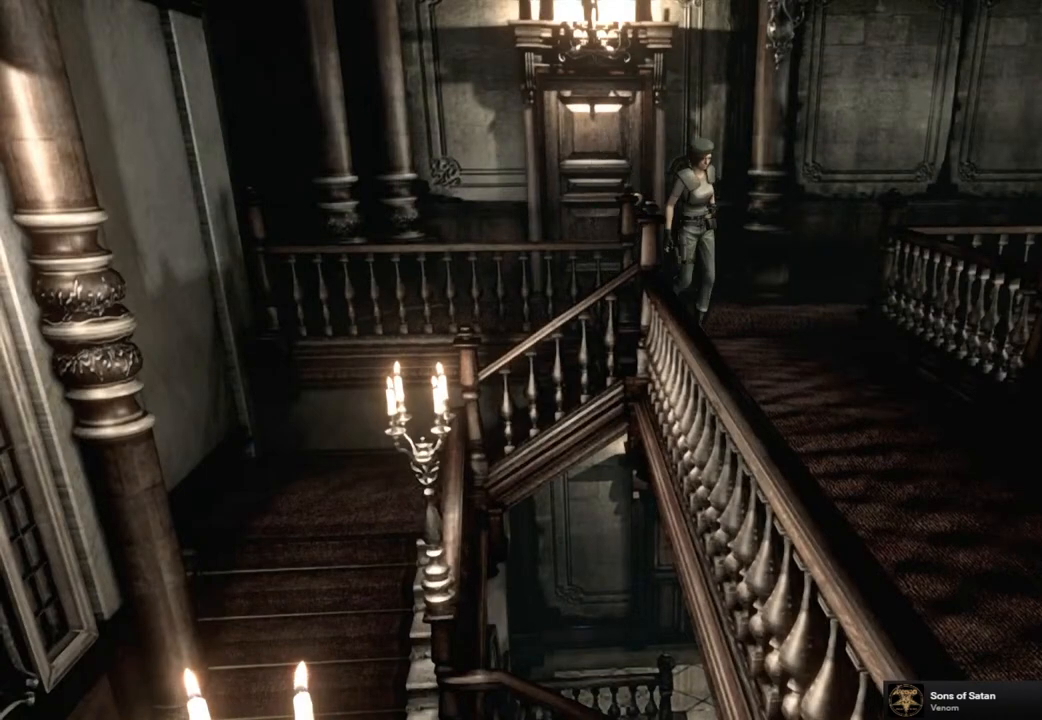
{"buttons": ["SQUARE", "DPAD_UP"], "left_stick": "center", "right_stick": "center", "events": []}
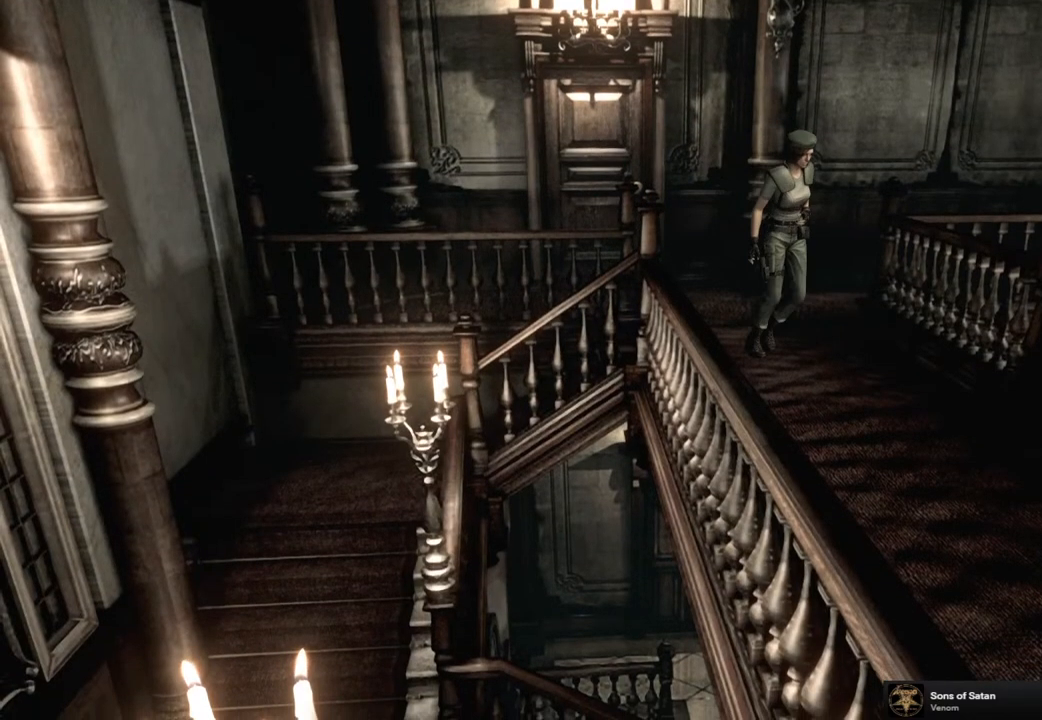
{"buttons": ["SQUARE", "DPAD_UP"], "left_stick": "center", "right_stick": "center", "events": [[33, "DPAD_RIGHT", "down"], [100, "DPAD_RIGHT", "up"]]}
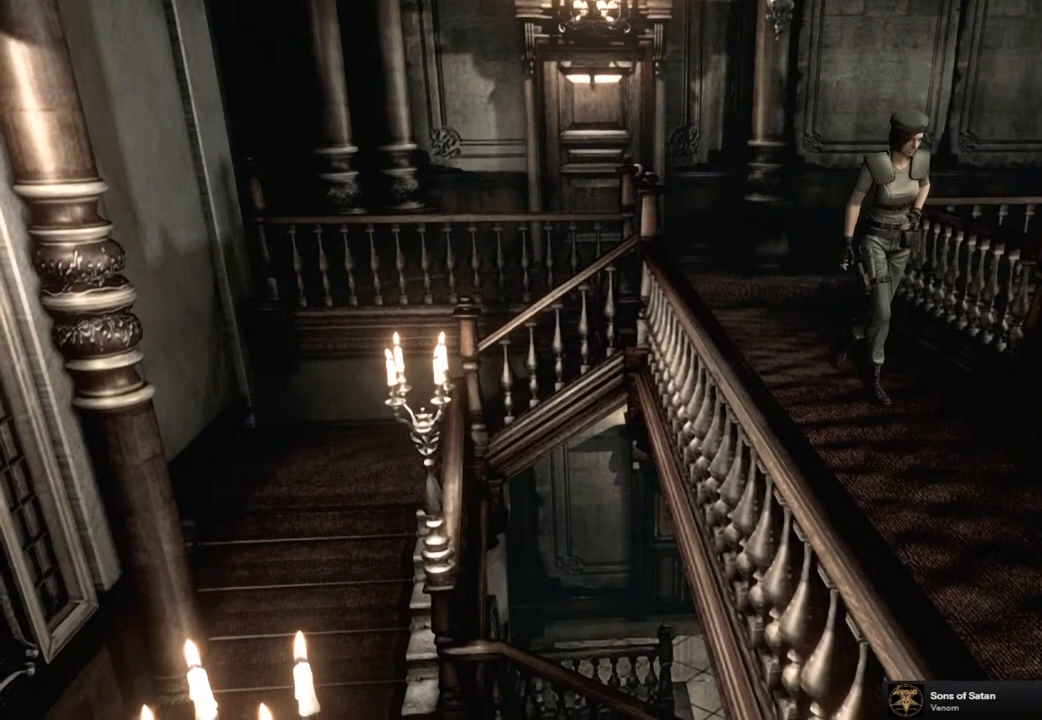
{"buttons": ["SQUARE", "DPAD_UP"], "left_stick": "center", "right_stick": "center", "events": []}
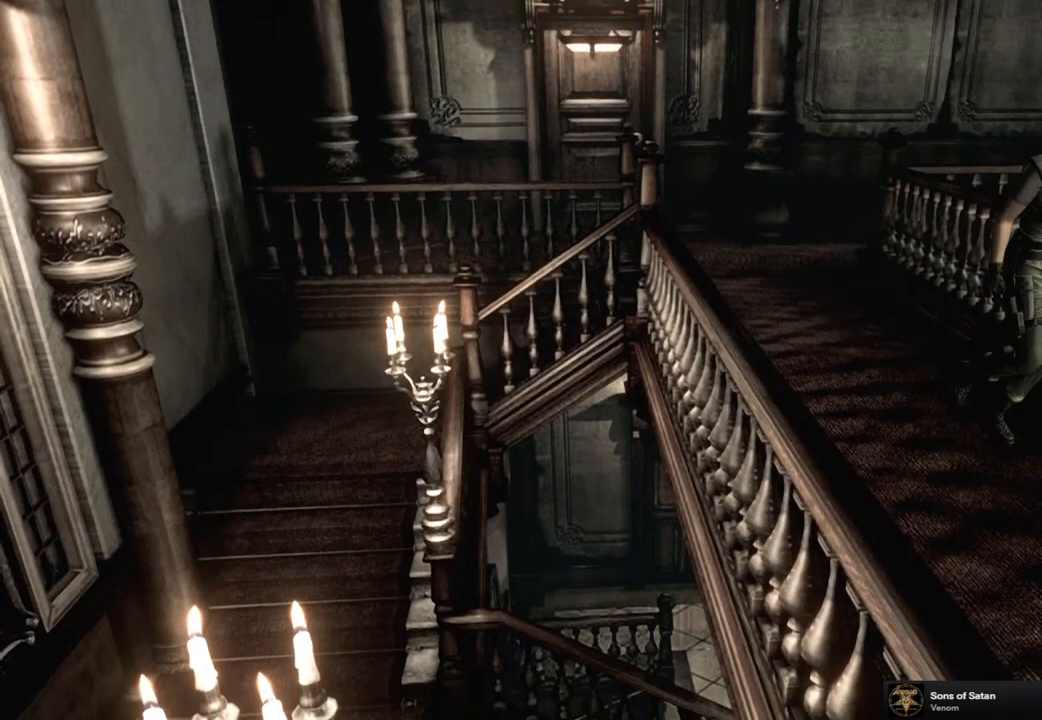
{"buttons": ["SQUARE", "DPAD_UP"], "left_stick": "center", "right_stick": "center", "events": []}
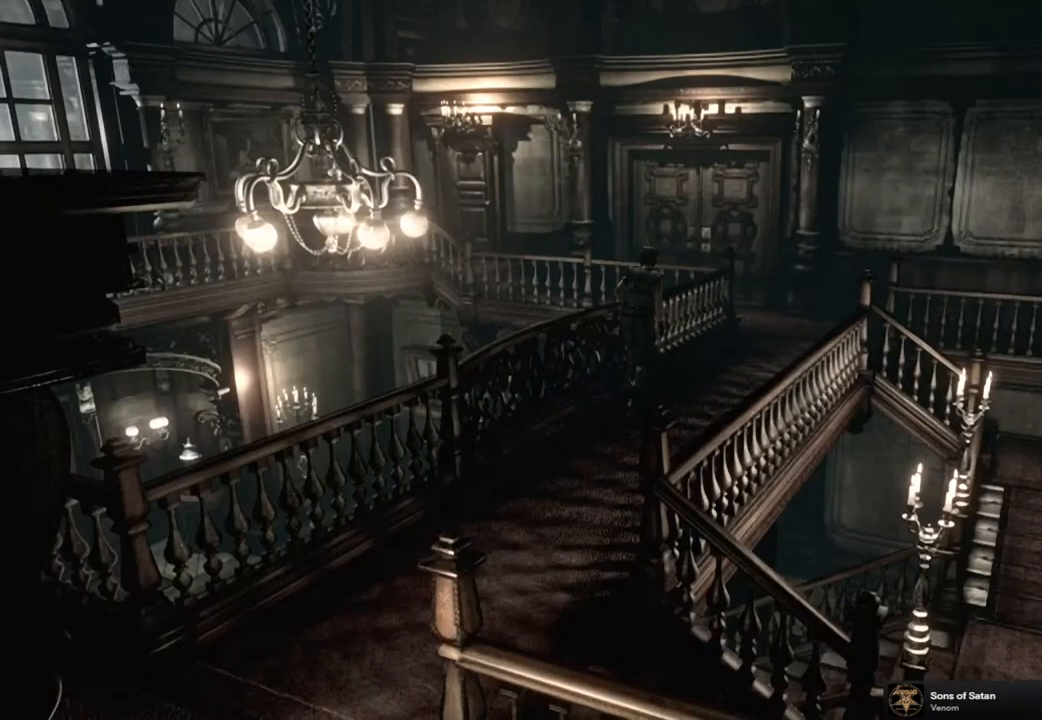
{"buttons": ["SQUARE", "DPAD_UP"], "left_stick": "center", "right_stick": "center", "events": []}
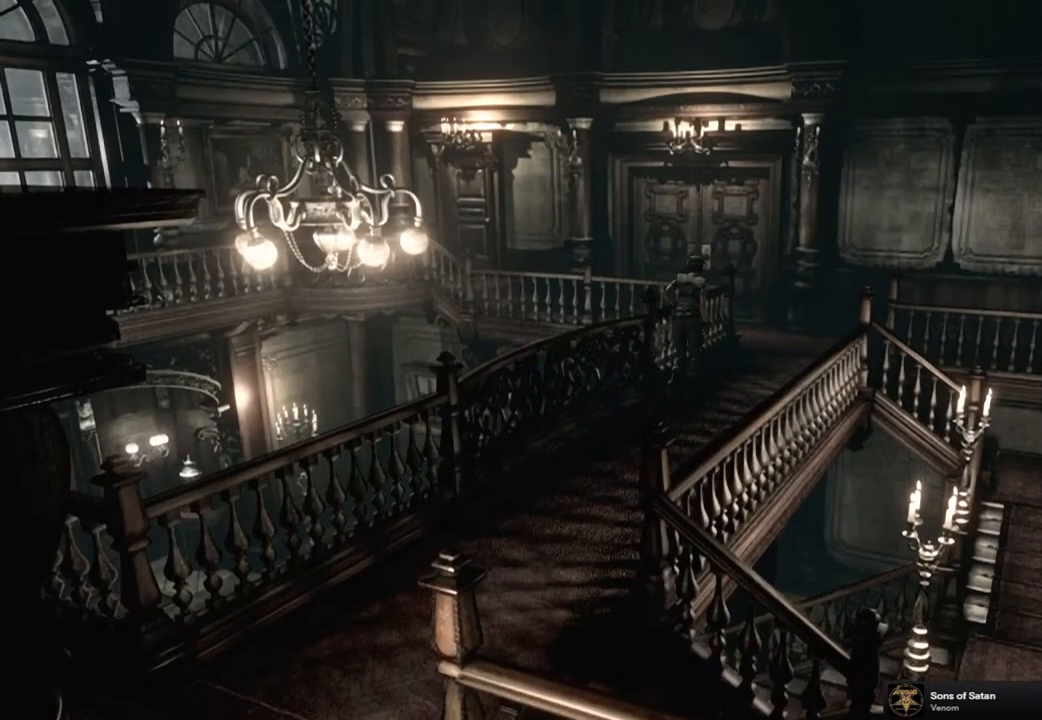
{"buttons": ["SQUARE", "DPAD_UP"], "left_stick": "center", "right_stick": "center", "events": []}
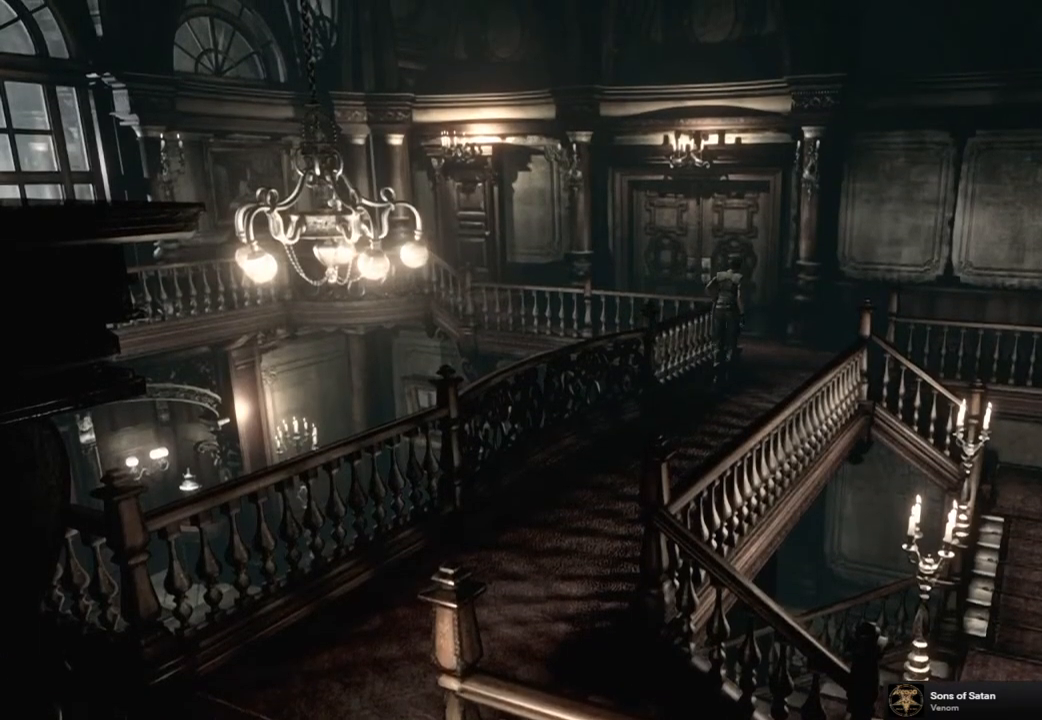
{"buttons": ["SQUARE", "DPAD_UP"], "left_stick": "center", "right_stick": "center", "events": [[417, "DPAD_LEFT", "down"], [483, "DPAD_LEFT", "up"]]}
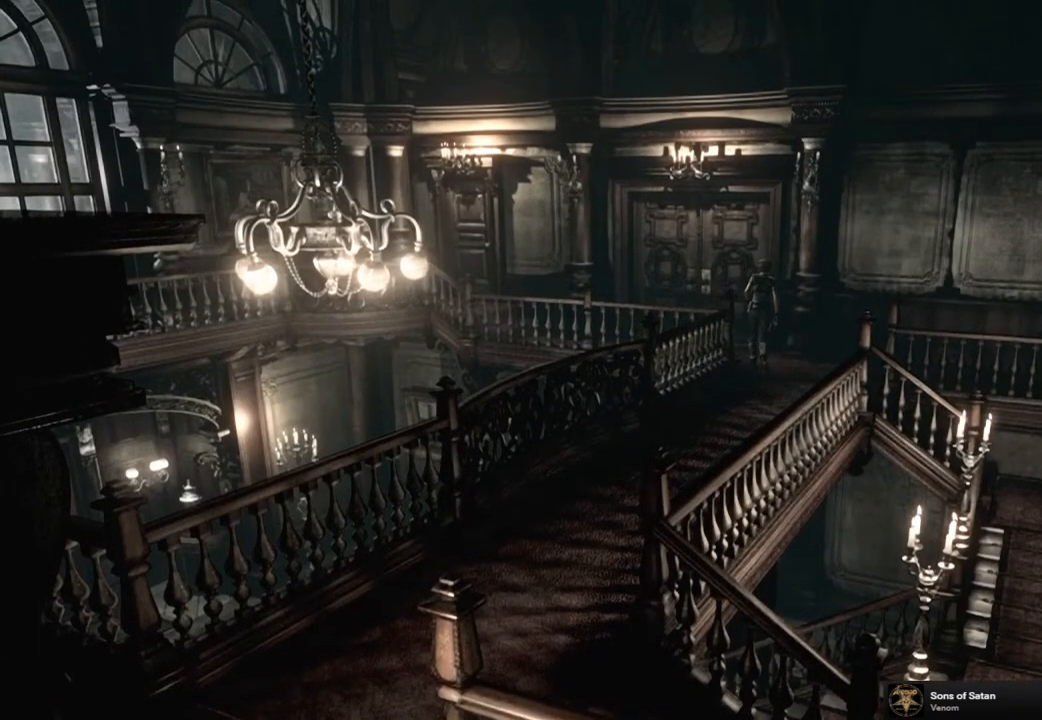
{"buttons": ["CROSS", "SQUARE", "DPAD_UP"], "left_stick": "center", "right_stick": "center", "events": [[450, "CROSS", "down"]]}
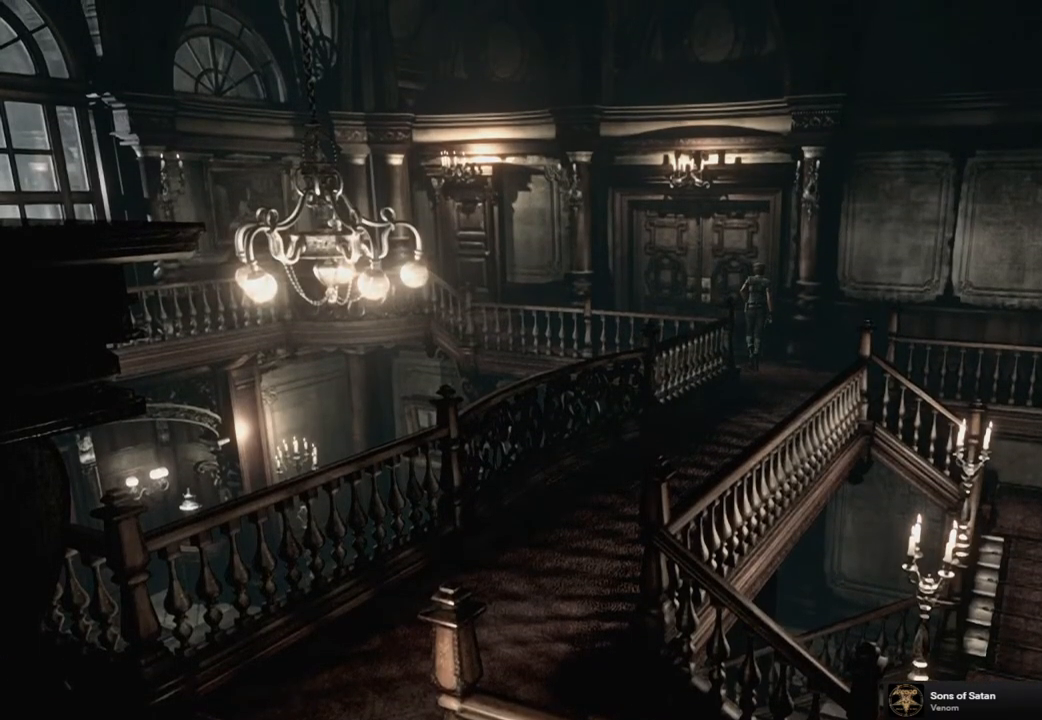
{"buttons": [], "left_stick": "center", "right_stick": "center", "events": [[250, "DPAD_UP", "up"], [267, "SQUARE", "up"], [283, "CROSS", "up"]]}
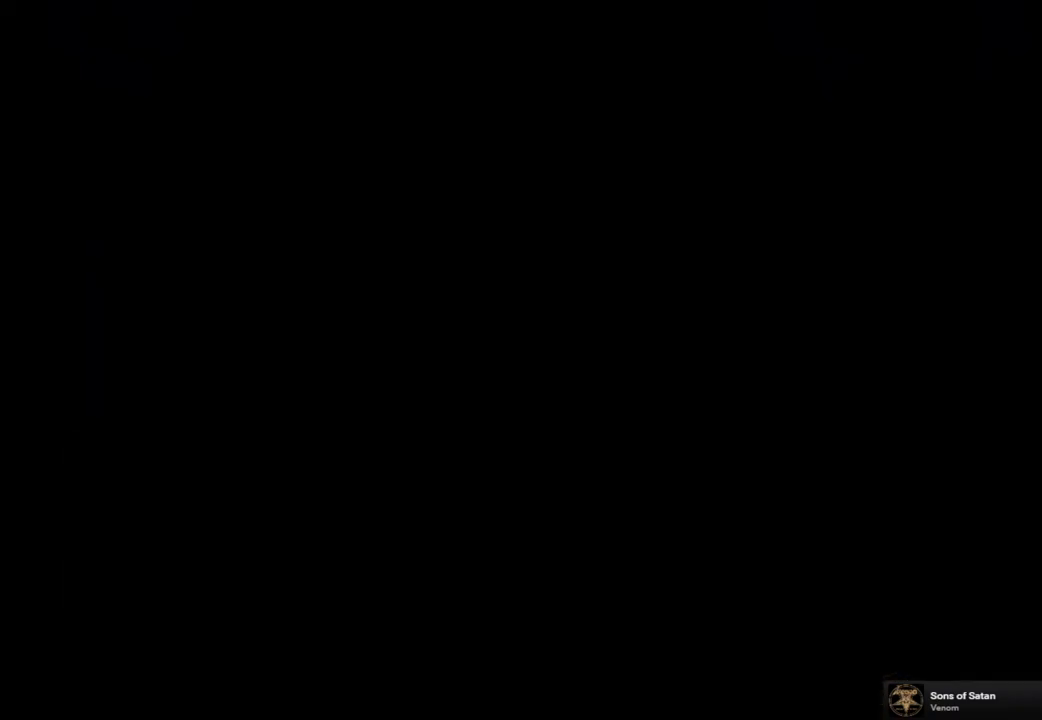
{"buttons": [], "left_stick": "center", "right_stick": "center", "events": []}
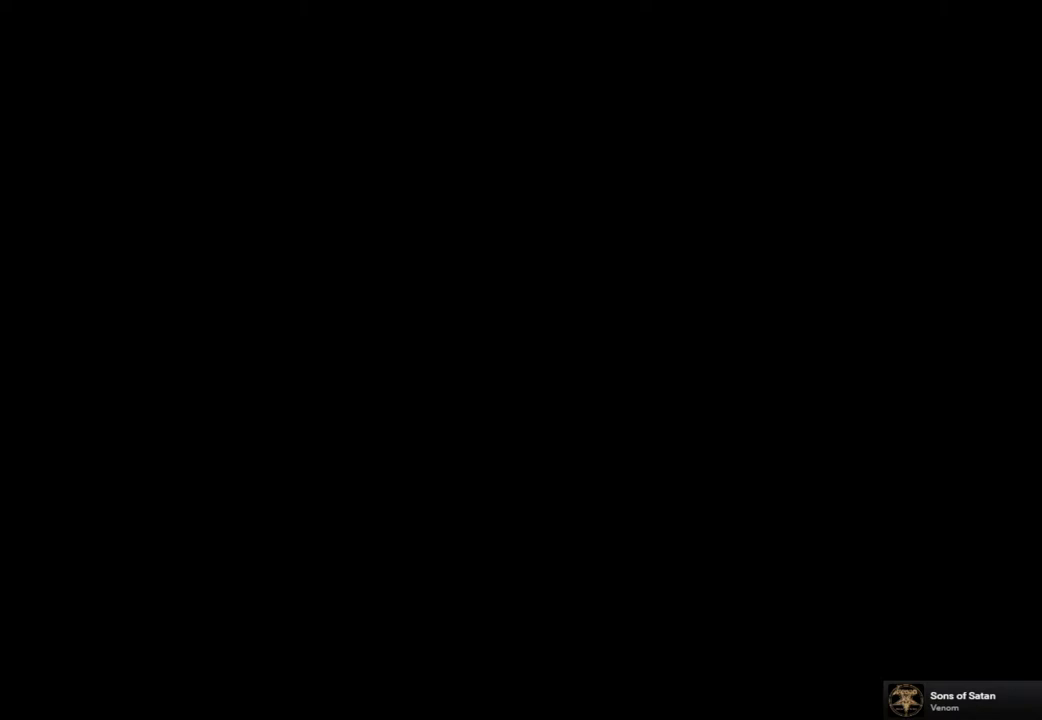
{"buttons": [], "left_stick": "center", "right_stick": "center", "events": []}
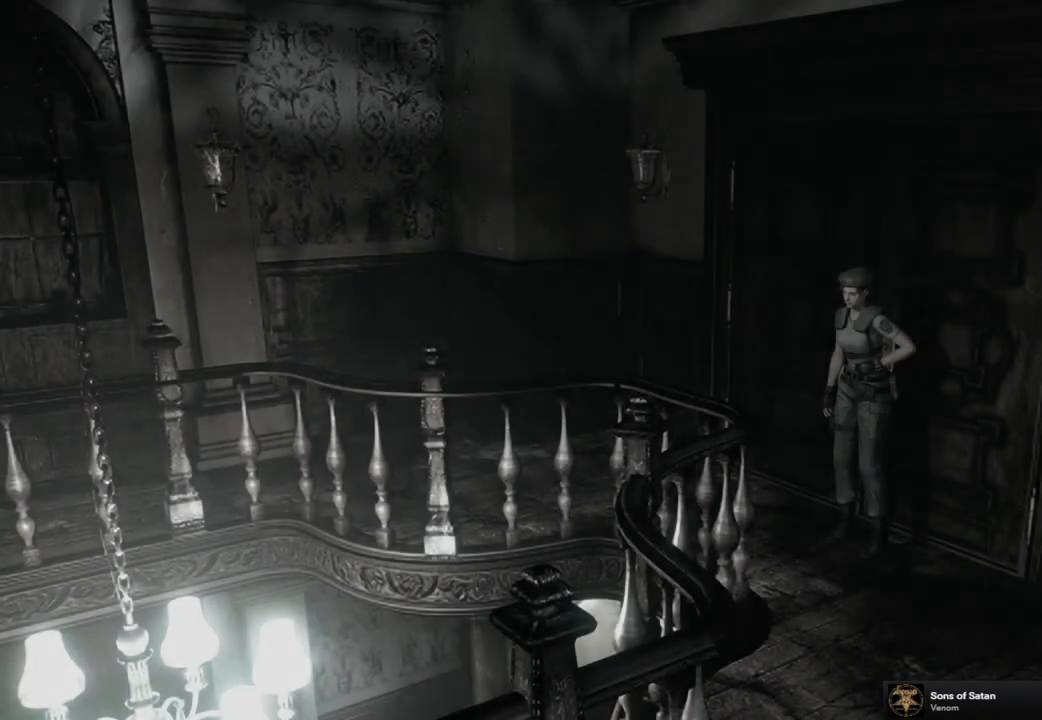
{"buttons": ["SQUARE", "DPAD_UP", "DPAD_RIGHT"], "left_stick": "center", "right_stick": "center", "events": [[183, "DPAD_RIGHT", "down"], [233, "DPAD_UP", "down"], [300, "SQUARE", "down"]]}
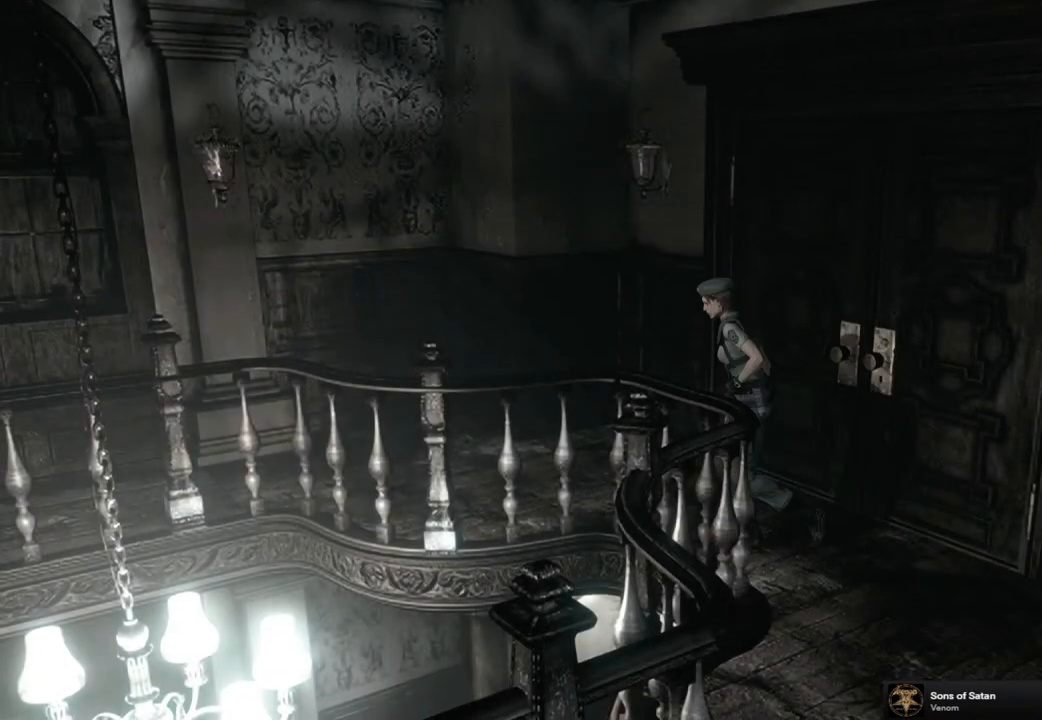
{"buttons": ["SQUARE", "DPAD_UP"], "left_stick": "center", "right_stick": "center", "events": [[117, "DPAD_RIGHT", "up"]]}
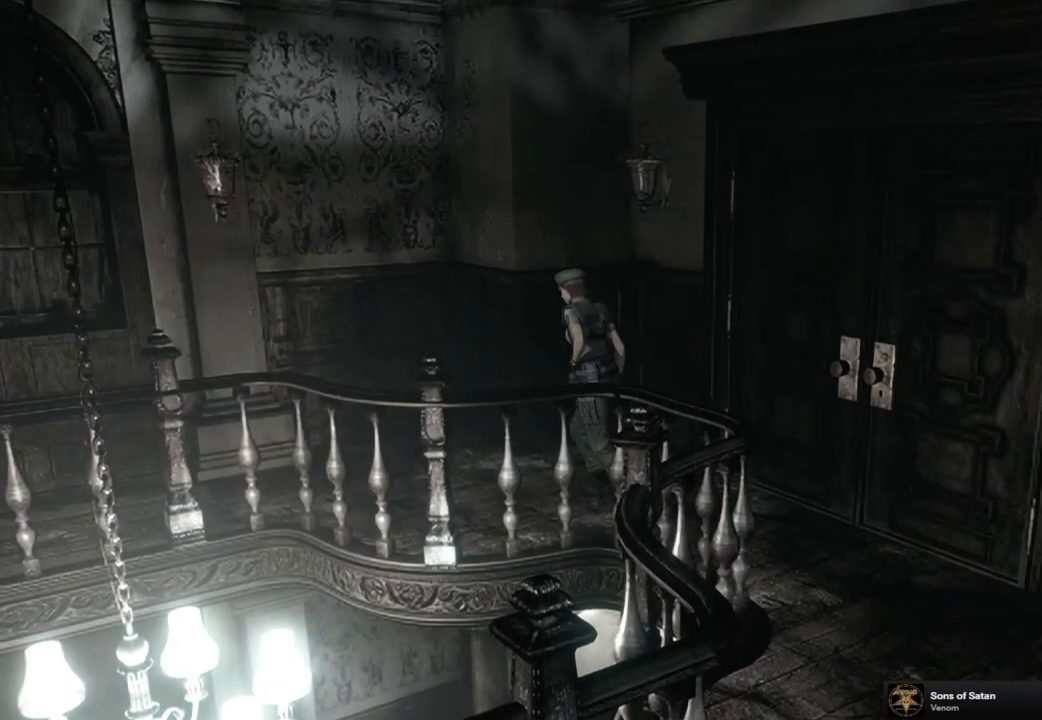
{"buttons": ["SQUARE", "DPAD_UP", "DPAD_LEFT"], "left_stick": "center", "right_stick": "center", "events": [[383, "DPAD_LEFT", "down"]]}
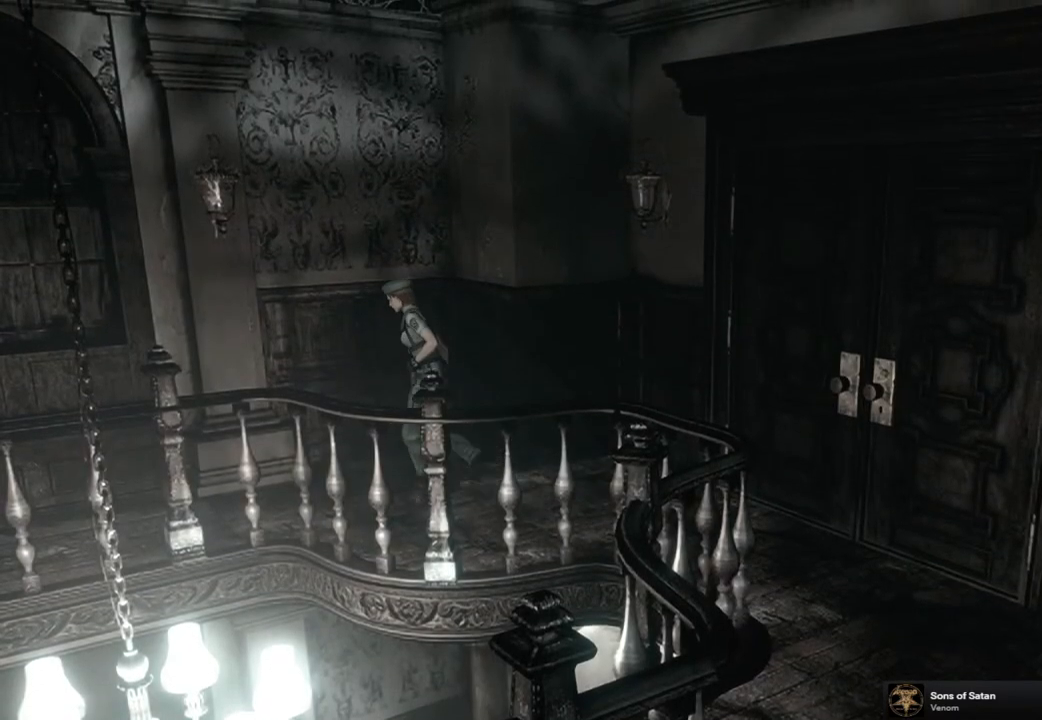
{"buttons": ["SQUARE", "DPAD_UP"], "left_stick": "center", "right_stick": "center", "events": [[50, "DPAD_LEFT", "up"], [300, "DPAD_LEFT", "down"], [417, "DPAD_LEFT", "up"]]}